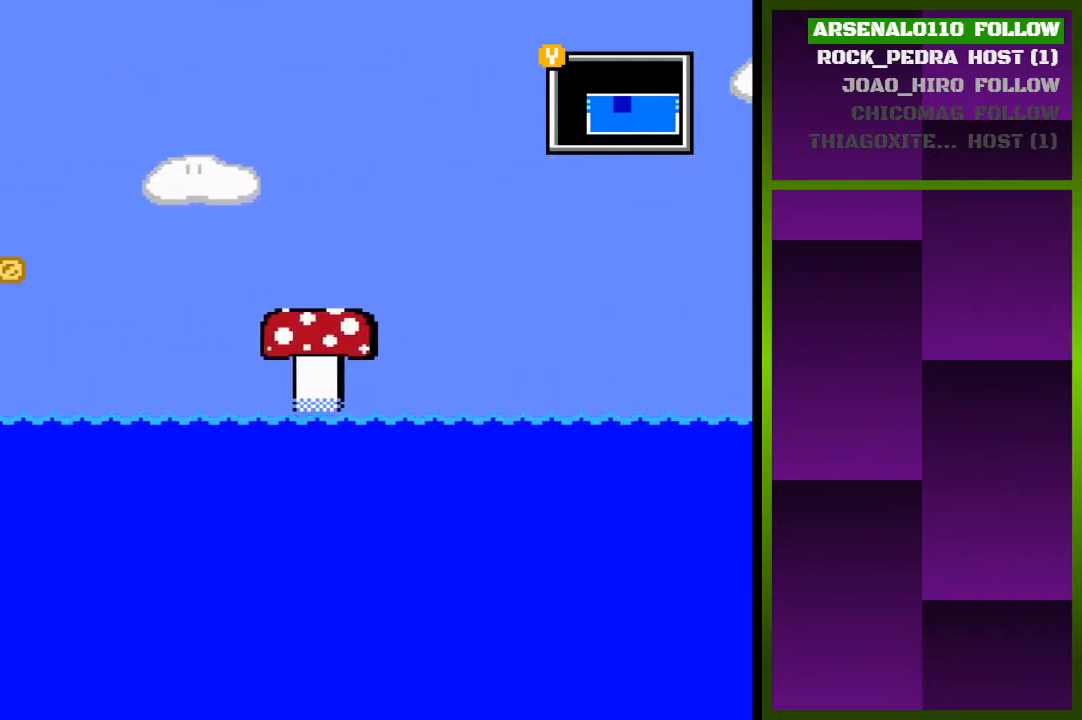
Gameplay with a controller (PlayStation layout); each line is a JSON object with the inputs held at the frame after it. "events" lists button and stick changes between this image and that frame as [ms after this image, input, new state], when the widget could be followed in between. Not read: left_stick right_stick.
{"buttons": ["DPAD_LEFT"], "events": [[367, "CROSS", "up"]]}
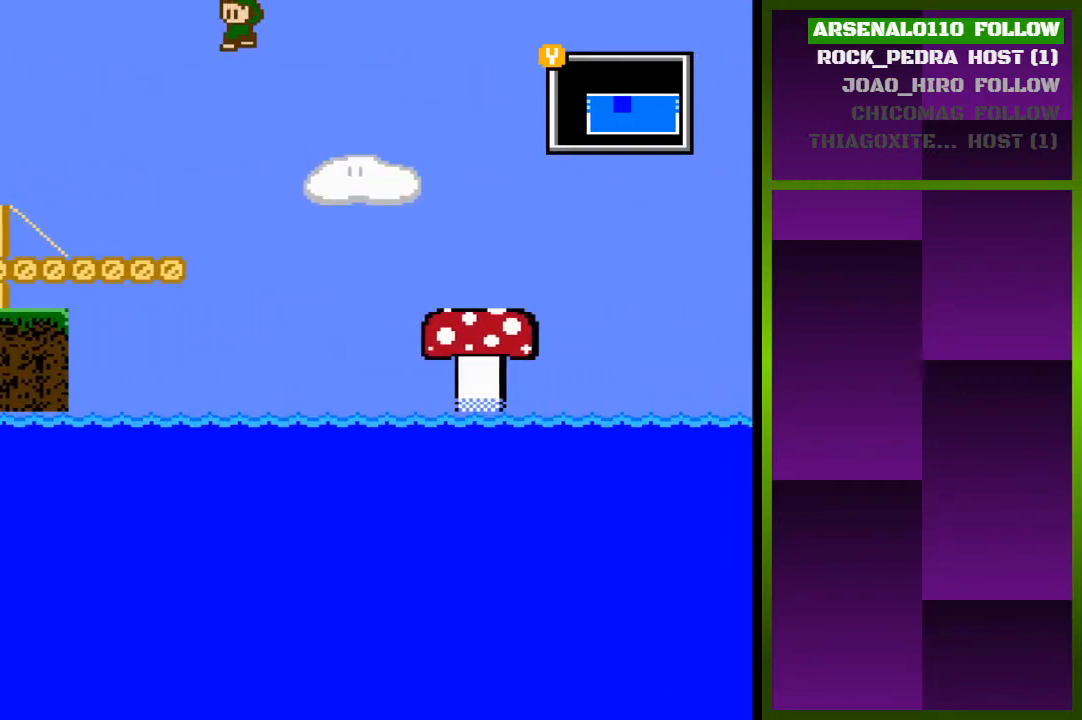
{"buttons": ["DPAD_LEFT"], "events": [[200, "CROSS", "down"], [300, "CROSS", "up"]]}
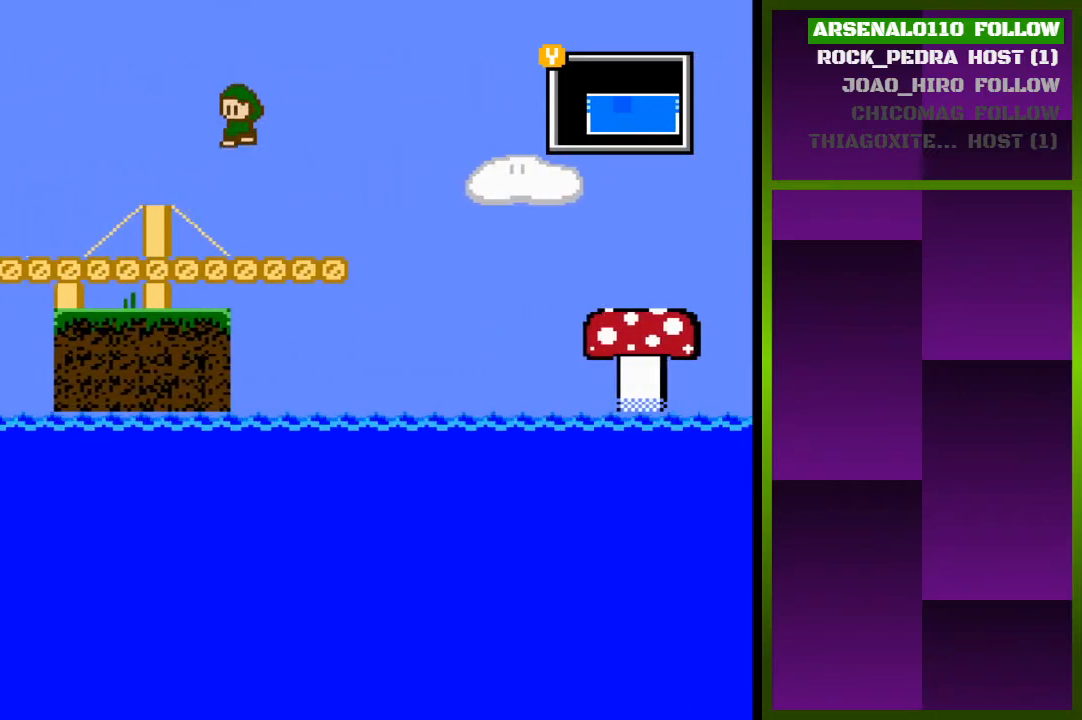
{"buttons": ["DPAD_LEFT"], "events": []}
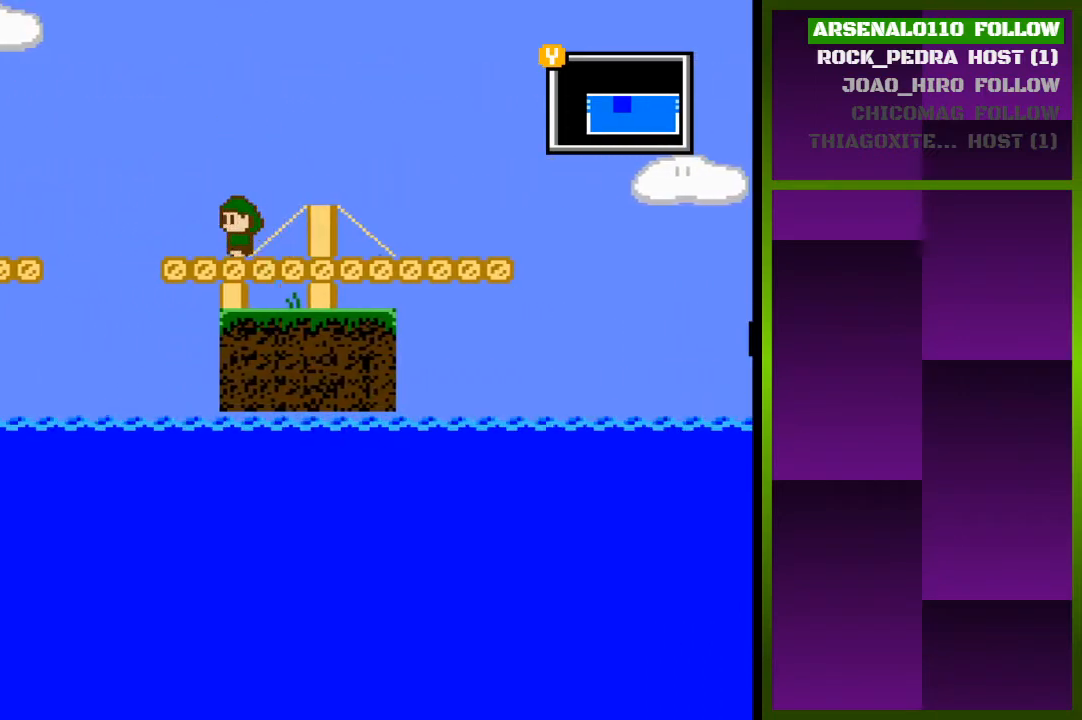
{"buttons": ["CROSS", "DPAD_LEFT"], "events": [[300, "CROSS", "down"]]}
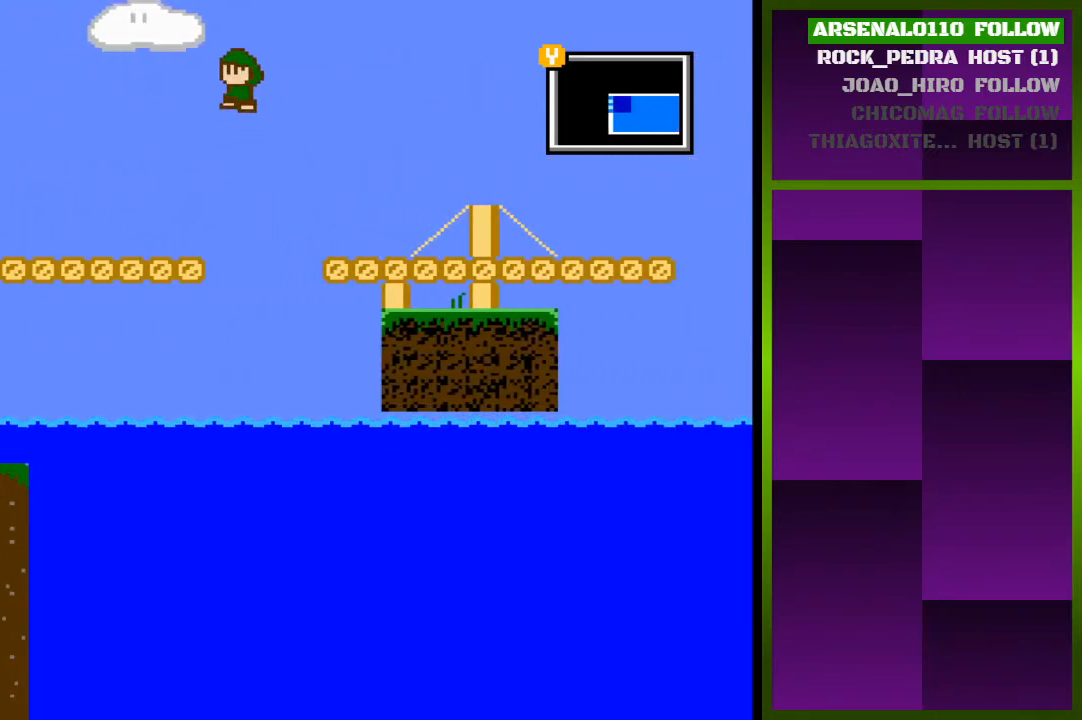
{"buttons": ["DPAD_LEFT"], "events": [[33, "CROSS", "up"]]}
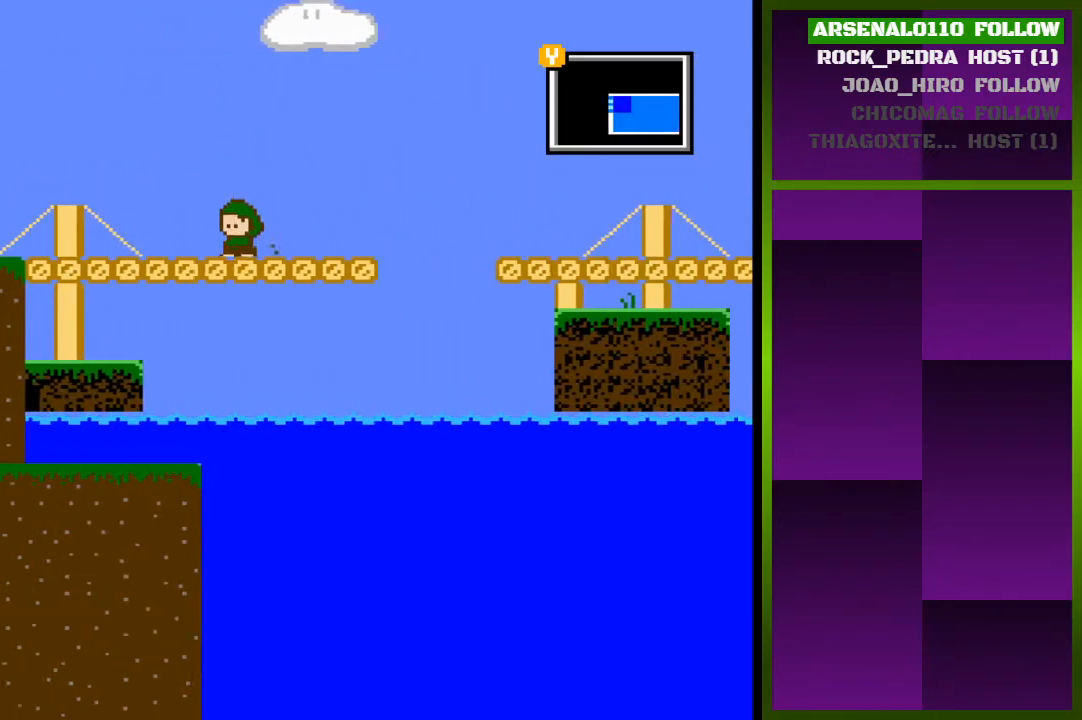
{"buttons": ["DPAD_LEFT"], "events": []}
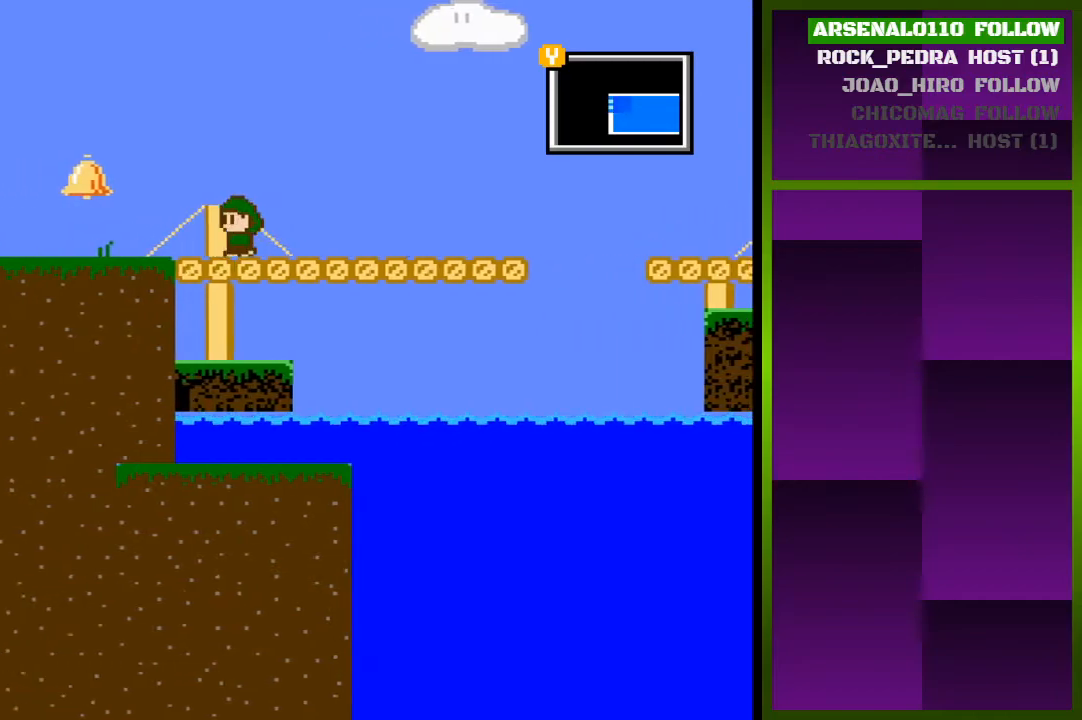
{"buttons": ["CROSS", "DPAD_LEFT"], "events": [[467, "CROSS", "down"]]}
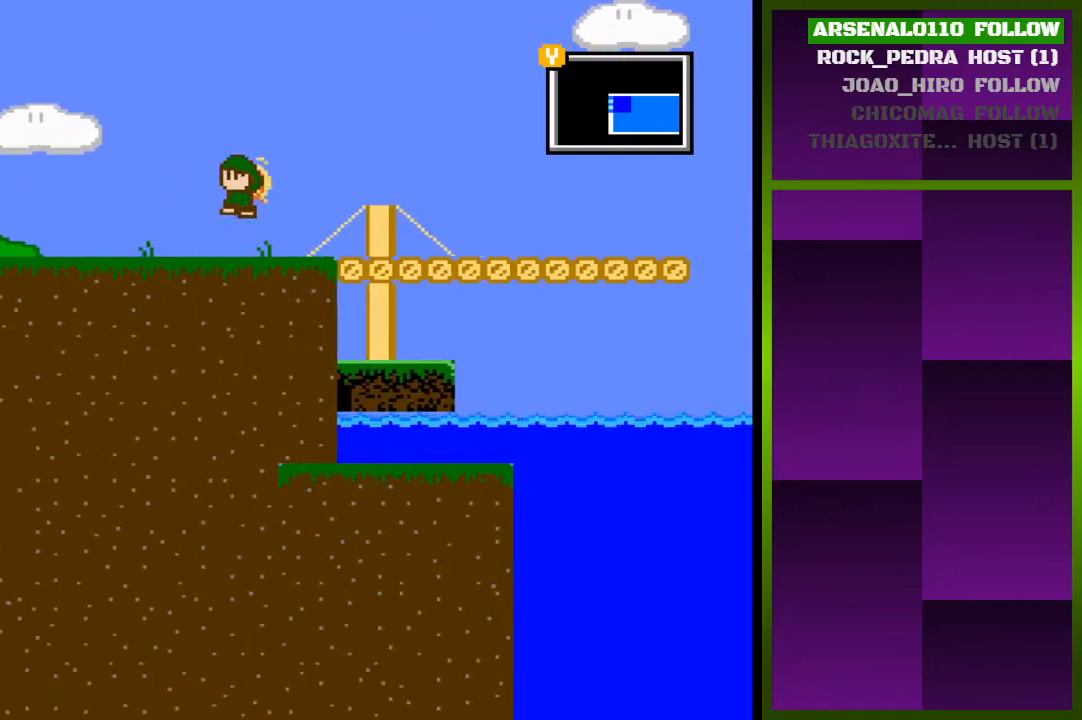
{"buttons": ["DPAD_LEFT"], "events": [[133, "CROSS", "up"]]}
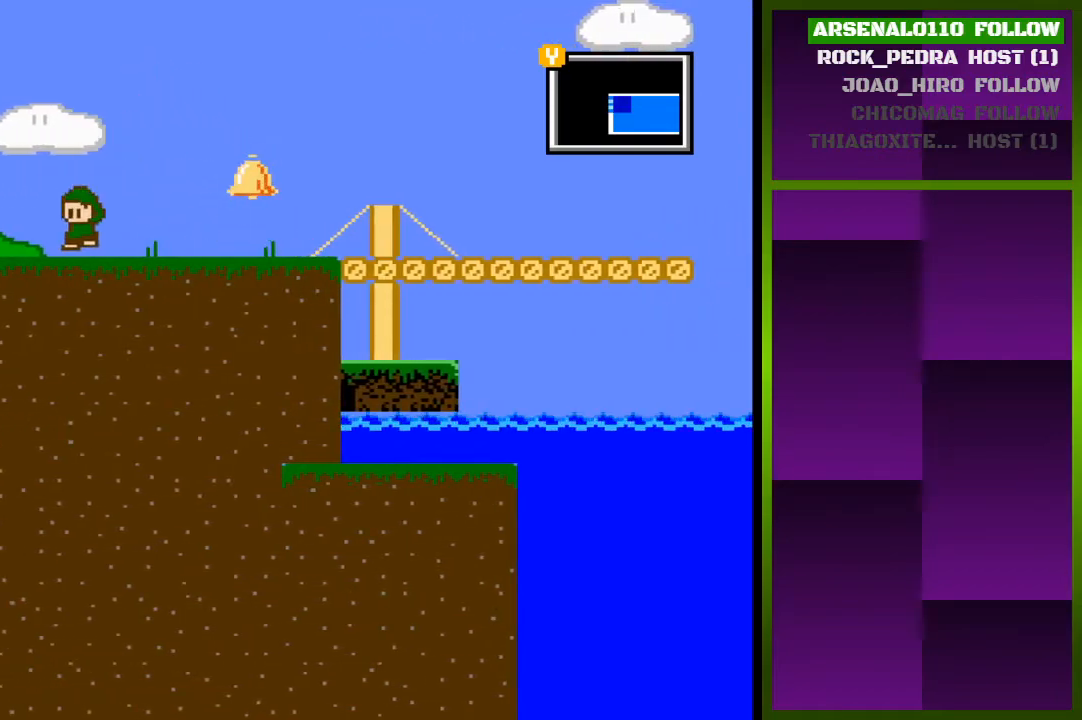
{"buttons": ["CROSS", "DPAD_LEFT"], "events": [[200, "CROSS", "down"]]}
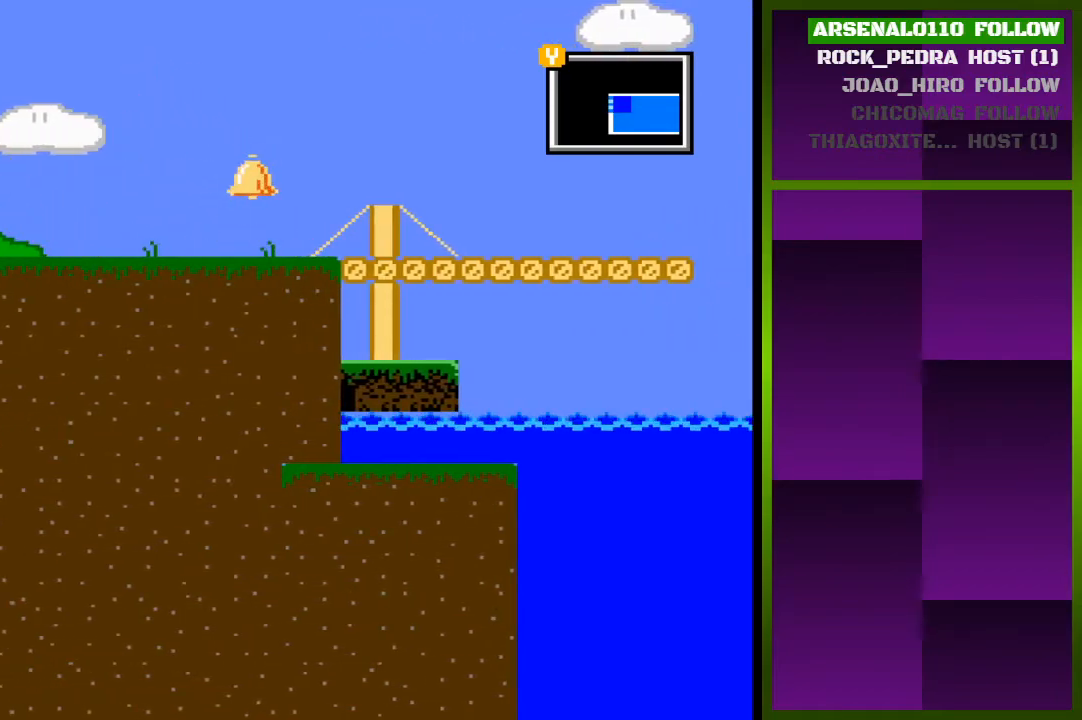
{"buttons": ["CROSS"], "events": [[467, "DPAD_LEFT", "up"]]}
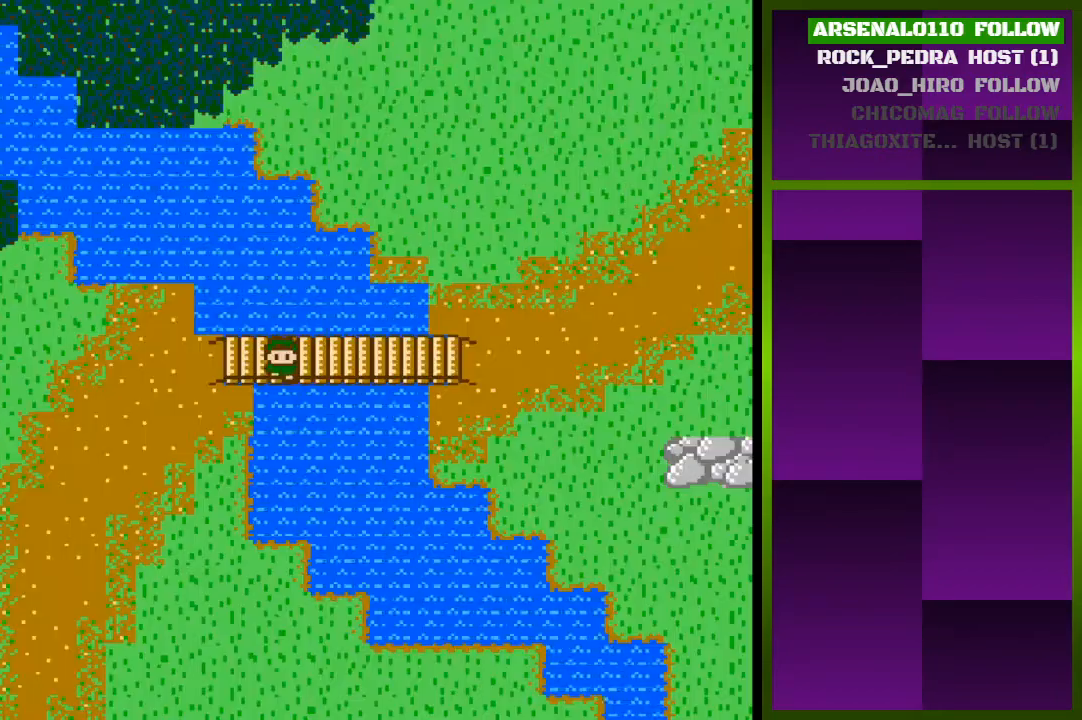
{"buttons": ["DPAD_DOWN"], "events": [[33, "CROSS", "up"], [467, "DPAD_DOWN", "down"]]}
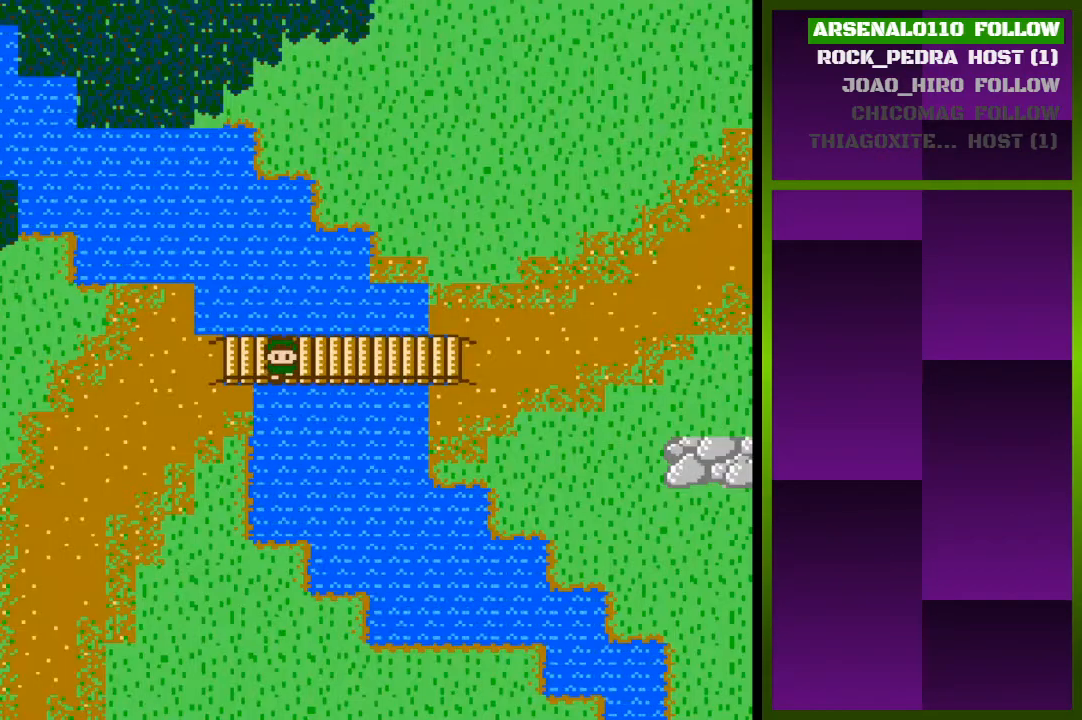
{"buttons": ["DPAD_LEFT"], "events": [[33, "DPAD_DOWN", "up"], [200, "DPAD_LEFT", "down"]]}
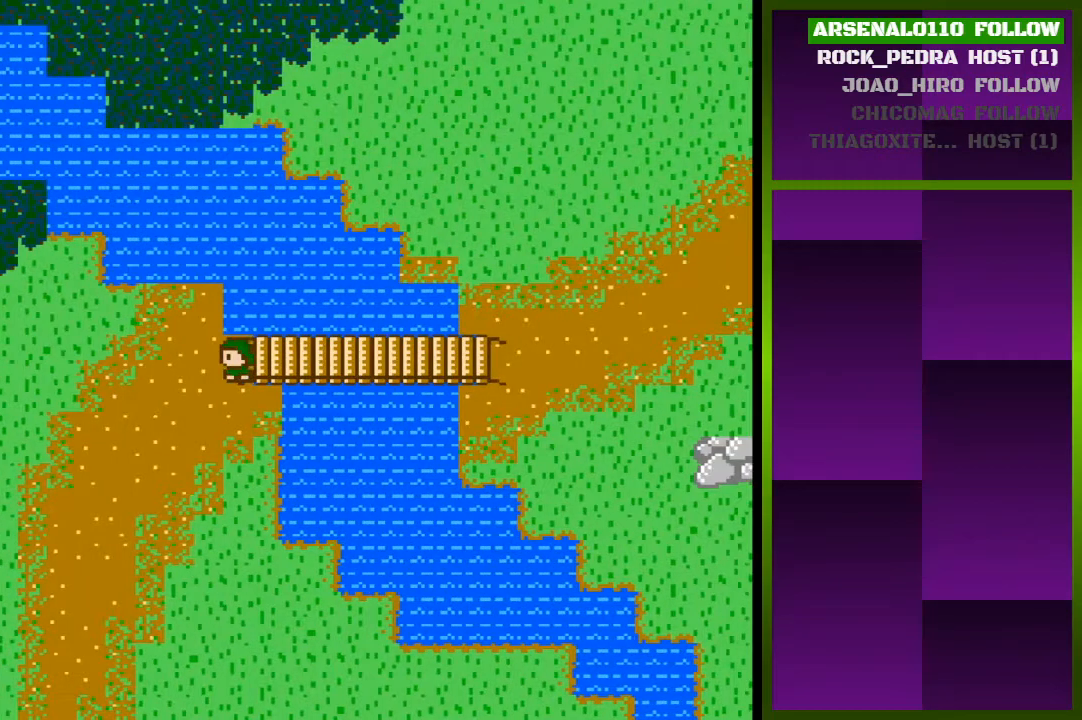
{"buttons": ["DPAD_LEFT"], "events": []}
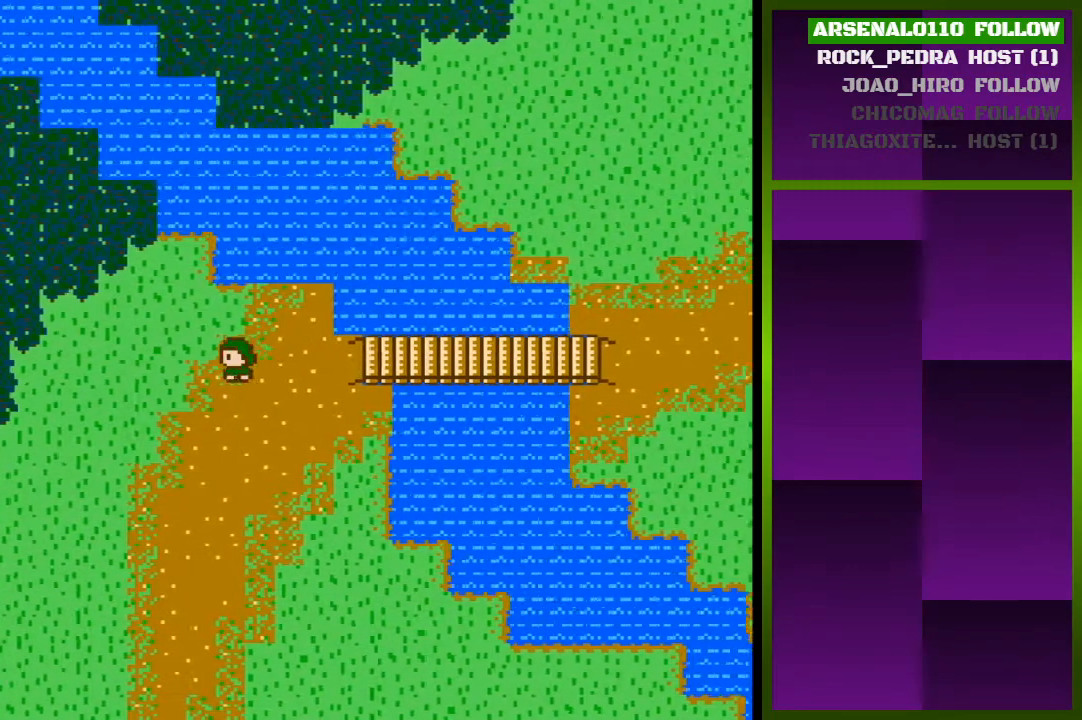
{"buttons": ["DPAD_DOWN"], "events": [[100, "DPAD_LEFT", "up"], [133, "DPAD_DOWN", "down"]]}
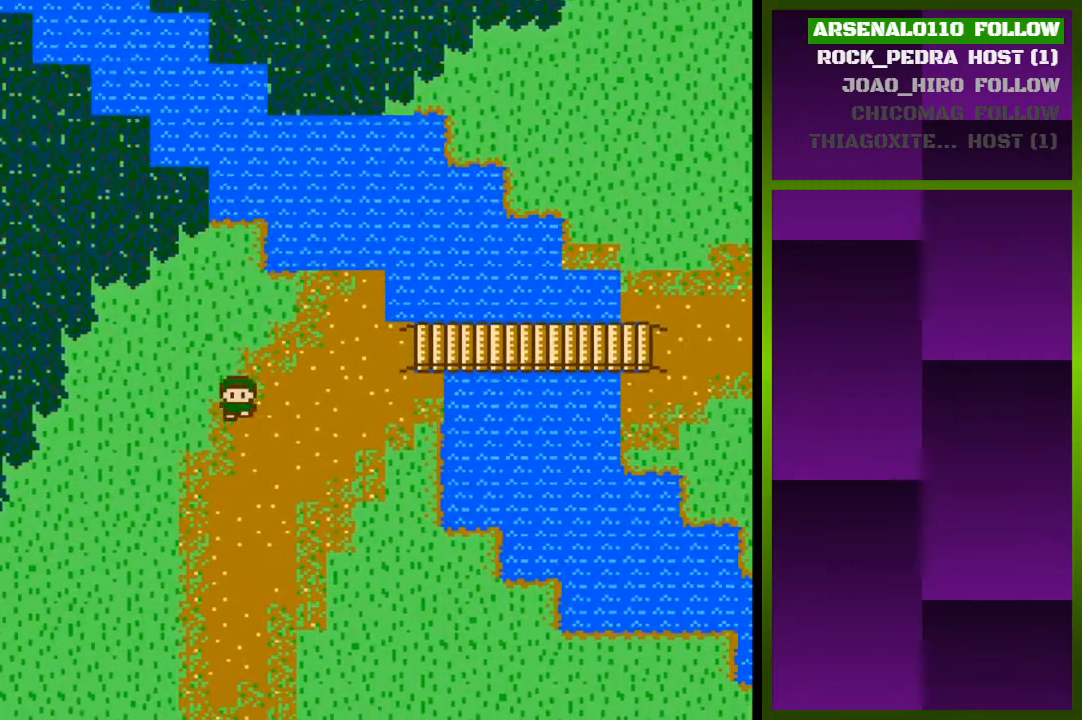
{"buttons": ["DPAD_DOWN"], "events": []}
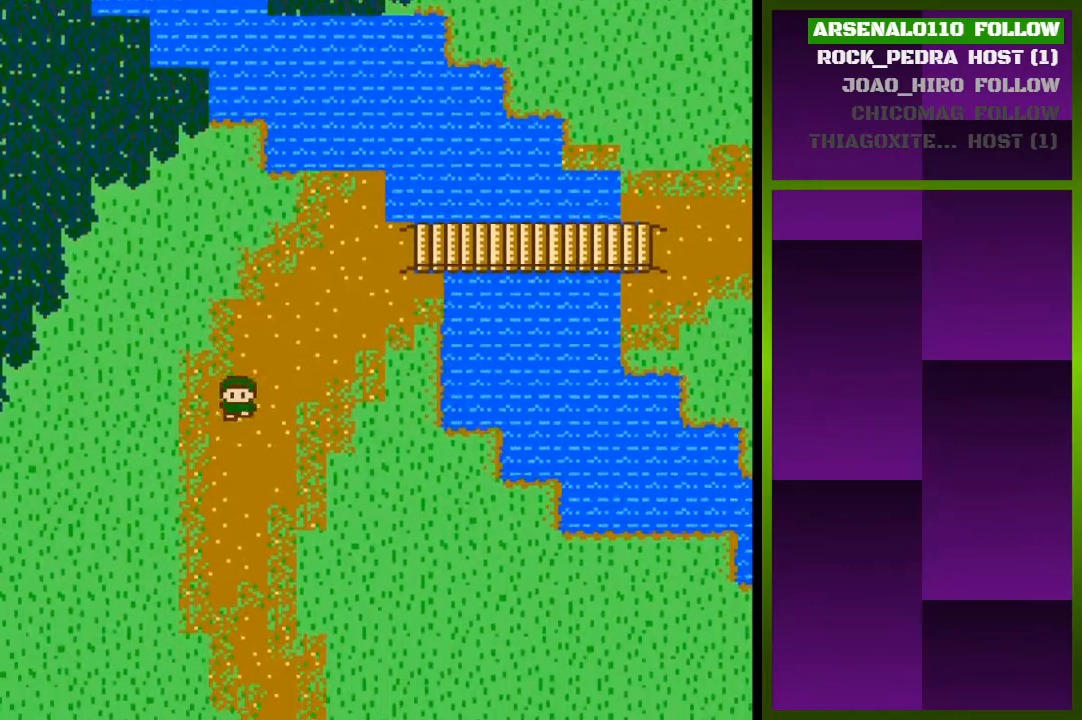
{"buttons": ["DPAD_DOWN"], "events": []}
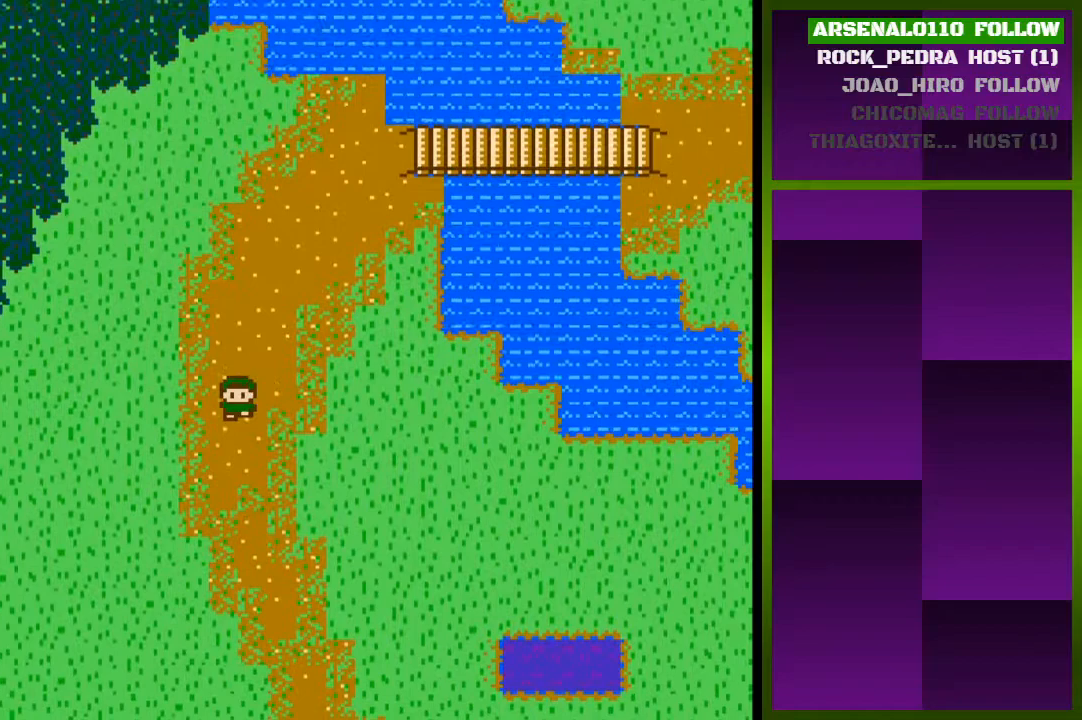
{"buttons": ["DPAD_DOWN"], "events": []}
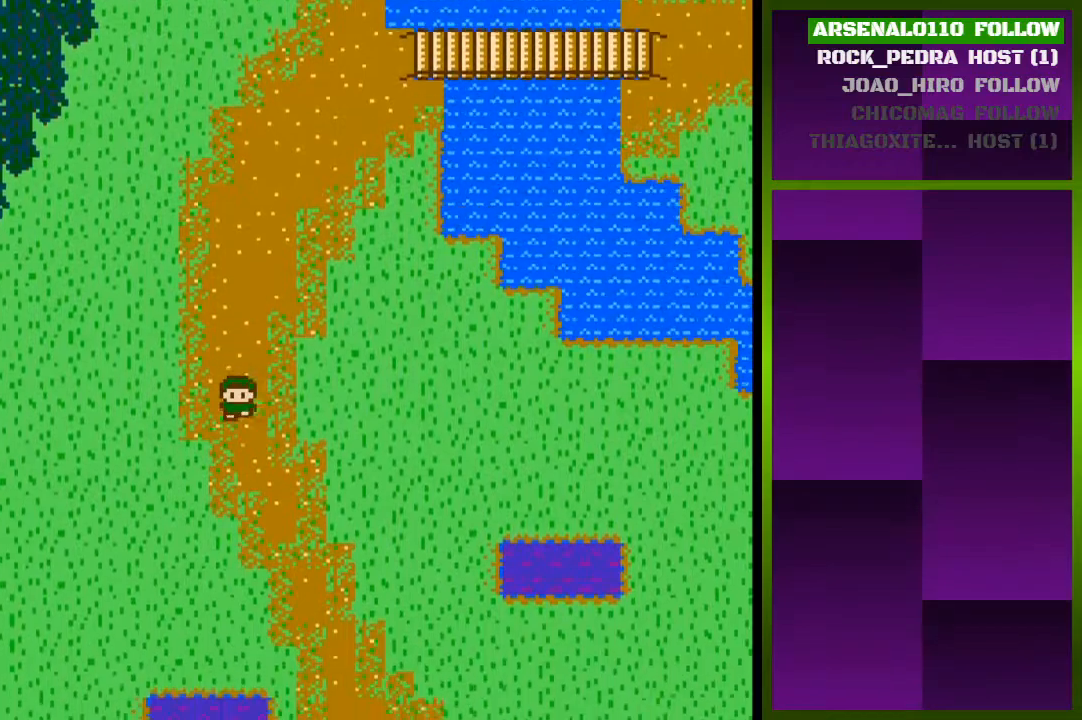
{"buttons": ["DPAD_DOWN"], "events": []}
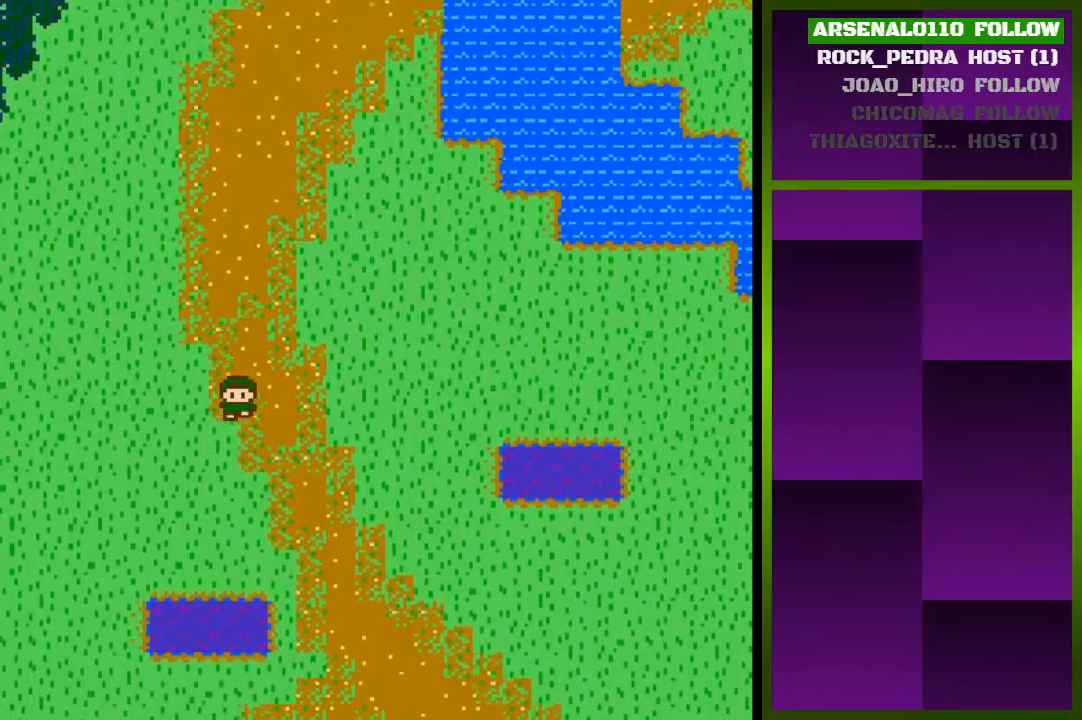
{"buttons": [], "events": [[400, "DPAD_DOWN", "up"]]}
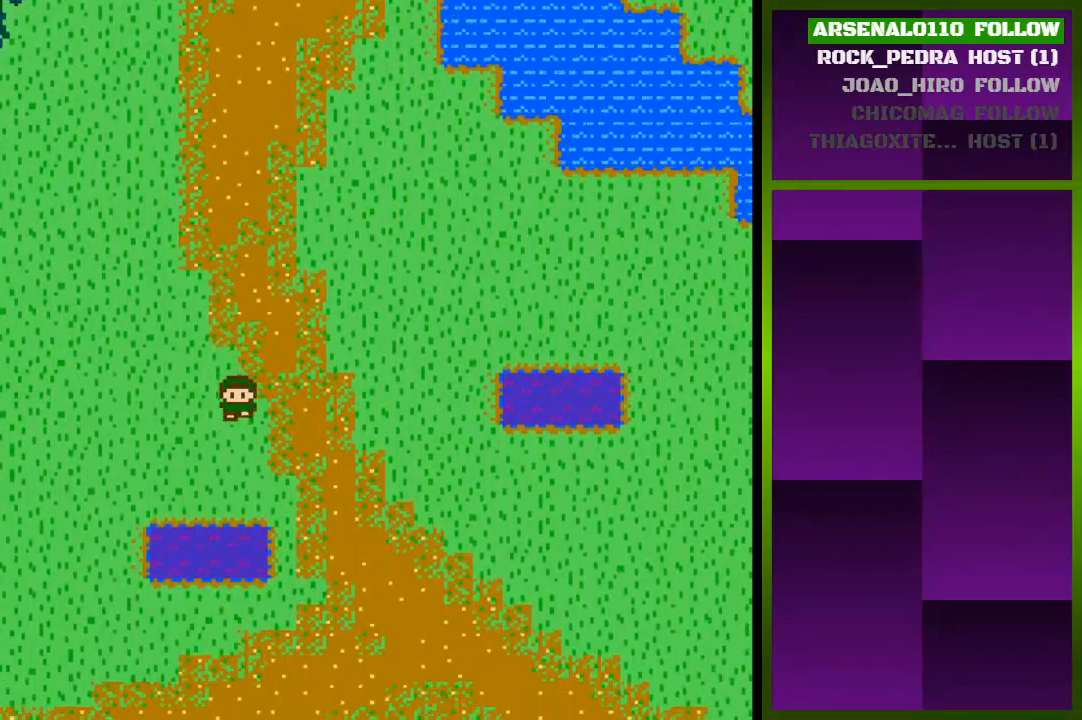
{"buttons": ["DPAD_RIGHT"], "events": [[100, "DPAD_RIGHT", "down"]]}
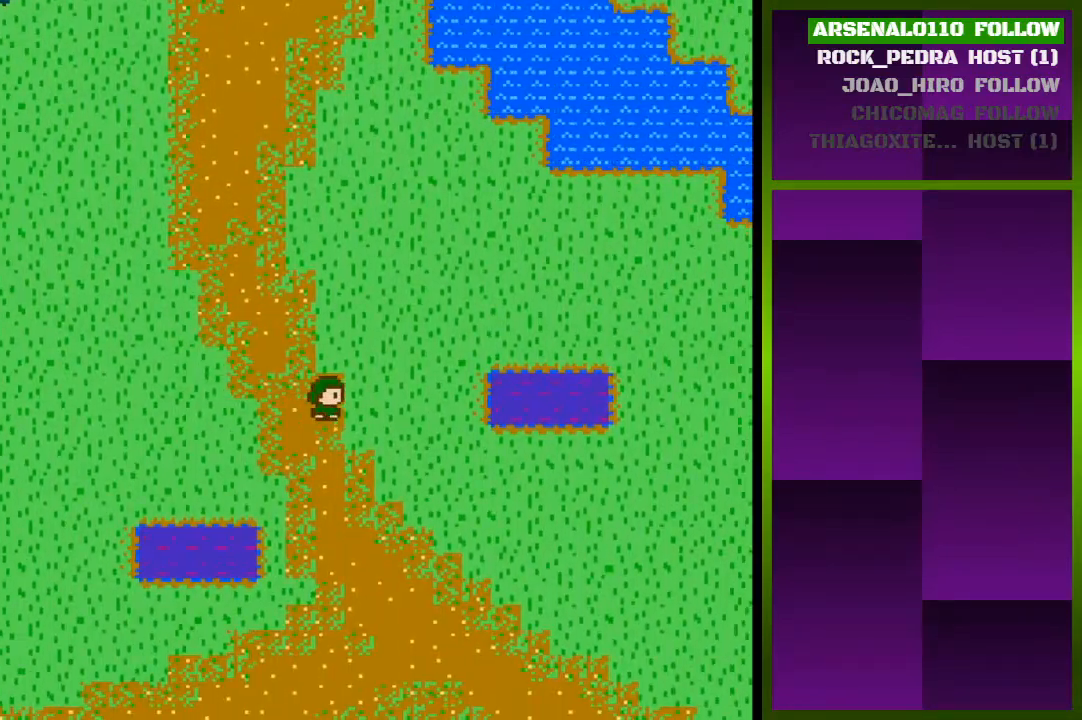
{"buttons": ["DPAD_RIGHT"], "events": []}
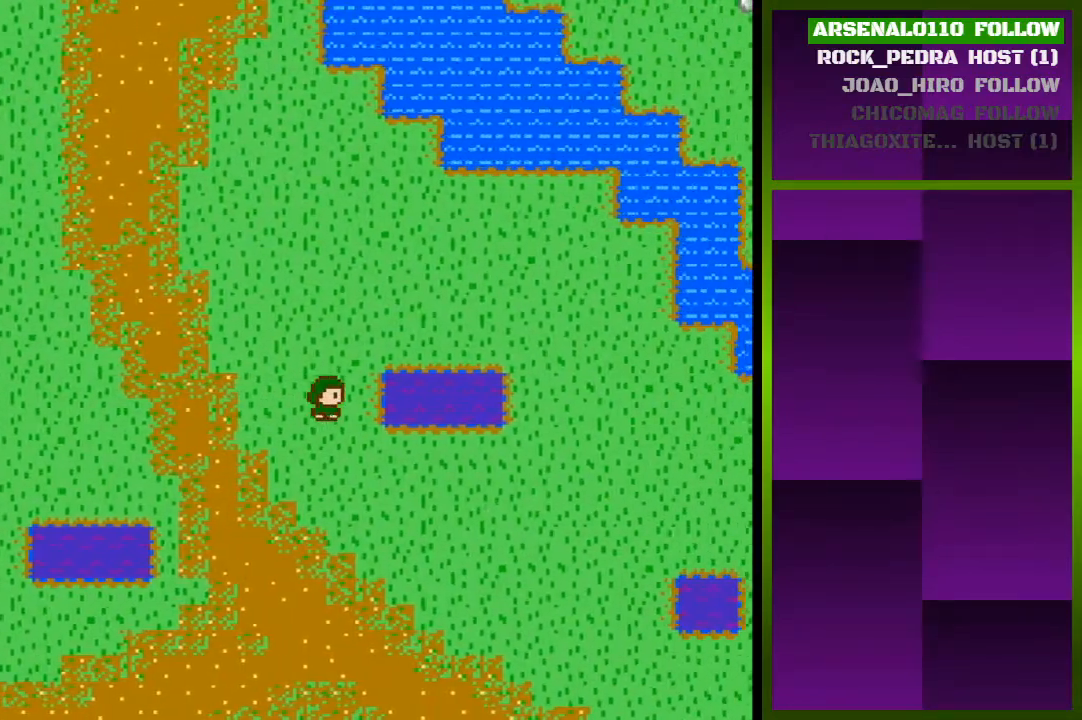
{"buttons": ["DPAD_DOWN"], "events": [[167, "DPAD_RIGHT", "up"], [233, "DPAD_DOWN", "down"]]}
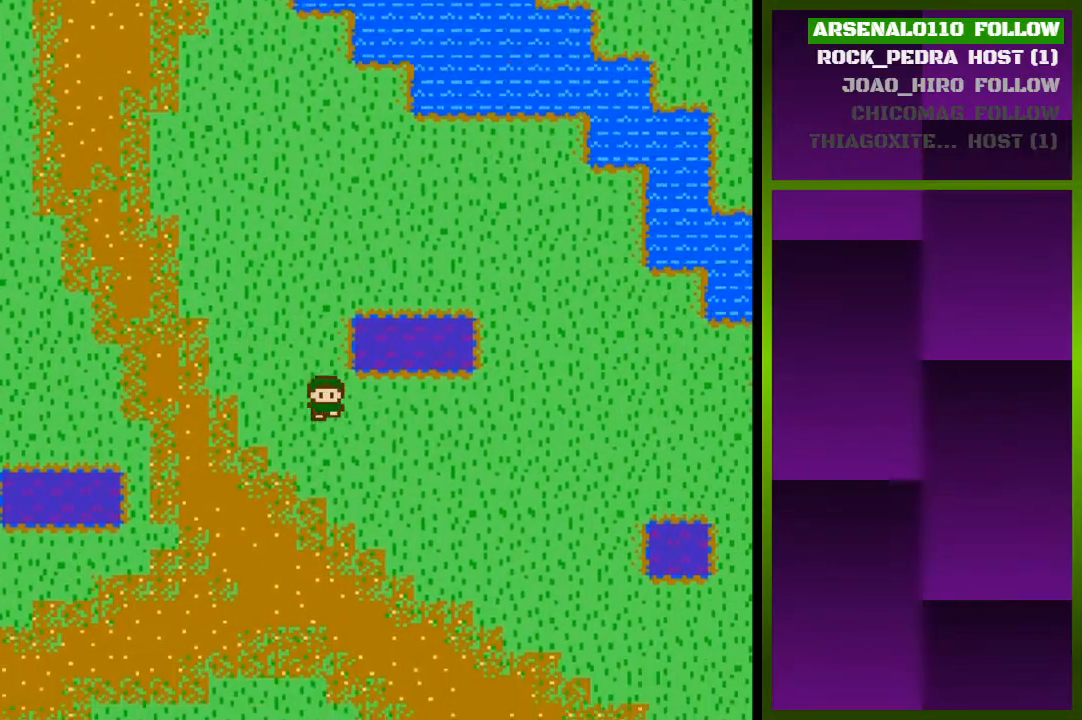
{"buttons": ["DPAD_DOWN", "DPAD_RIGHT"], "events": [[500, "DPAD_RIGHT", "down"]]}
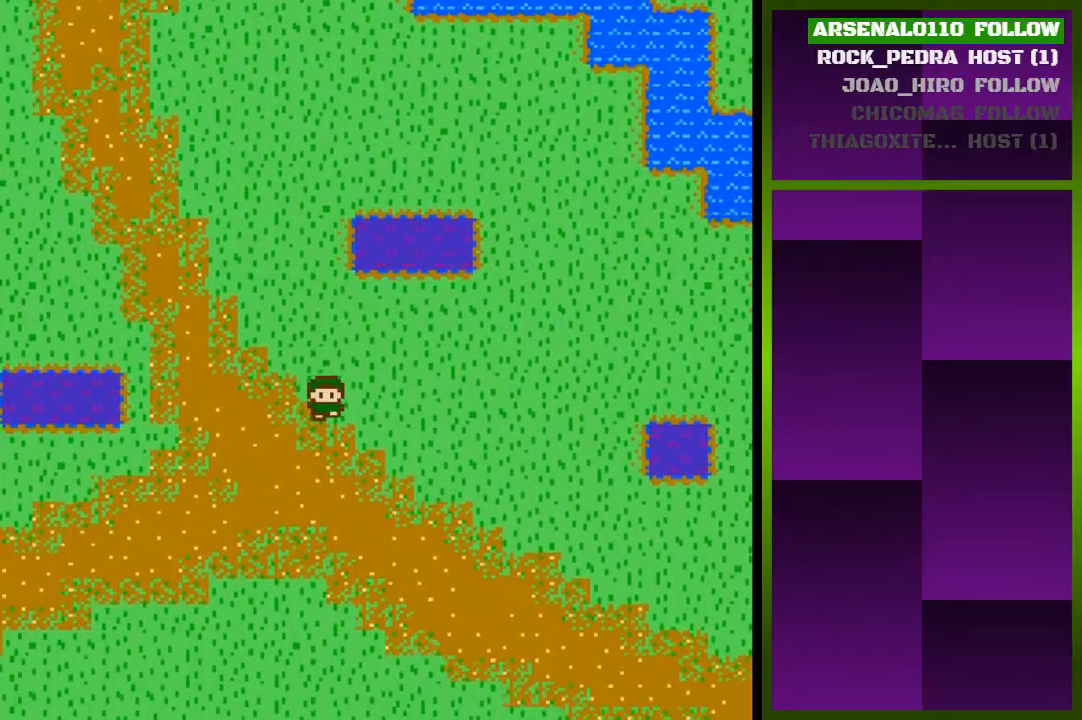
{"buttons": ["DPAD_RIGHT"], "events": [[67, "DPAD_DOWN", "up"]]}
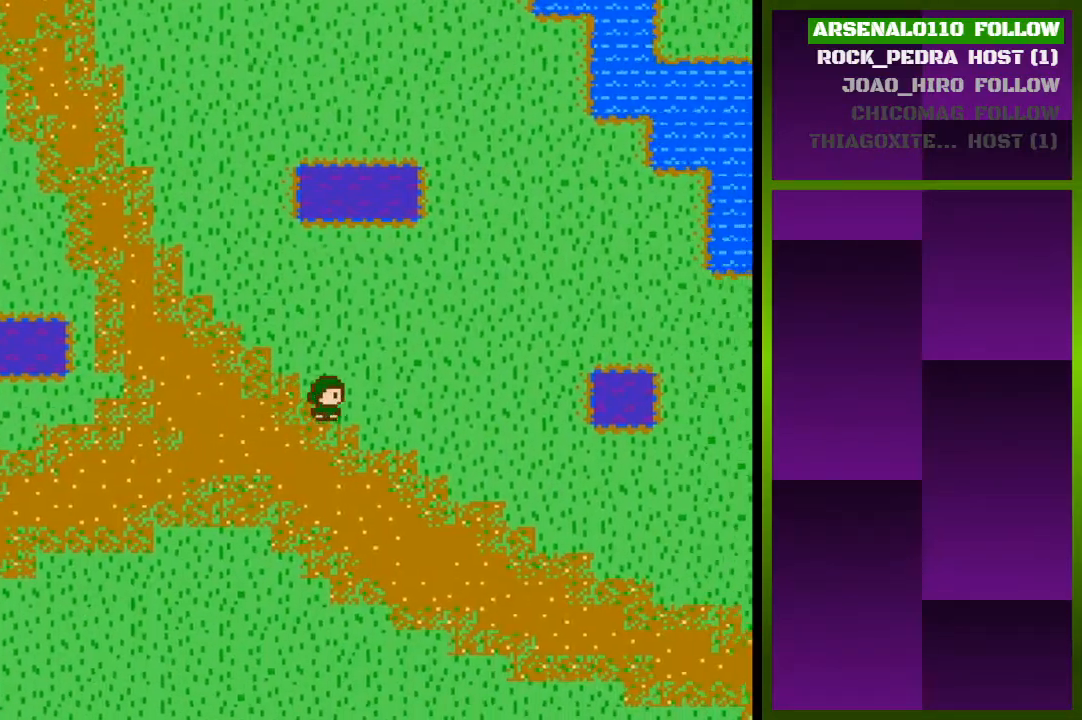
{"buttons": ["DPAD_RIGHT"], "events": []}
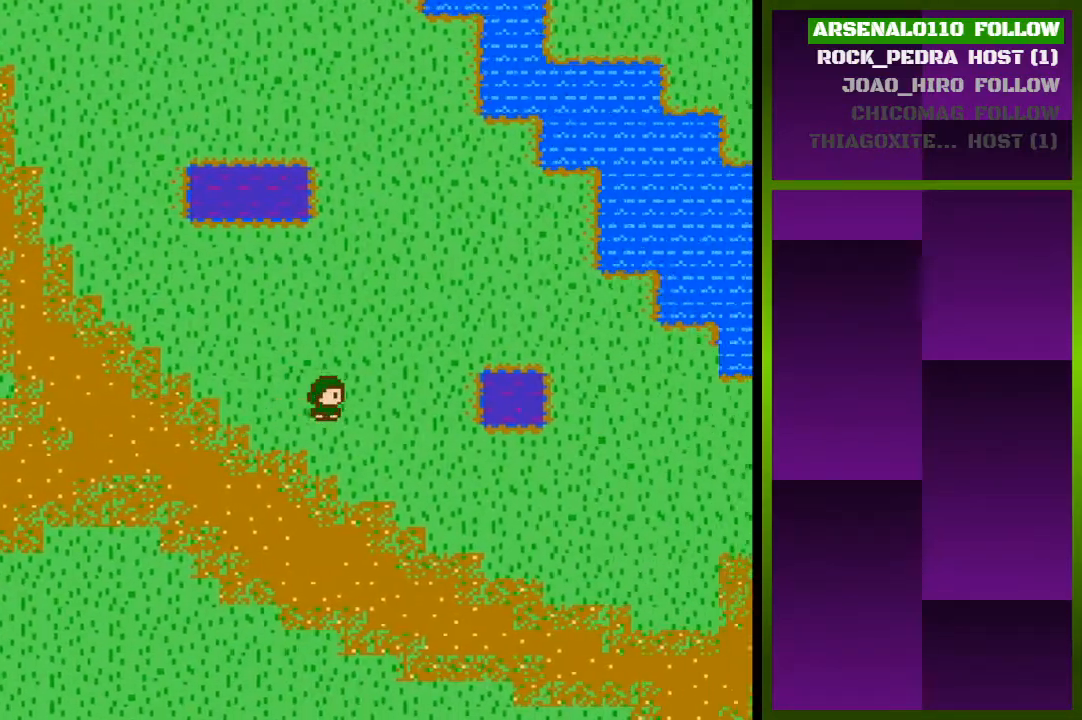
{"buttons": ["DPAD_RIGHT"], "events": []}
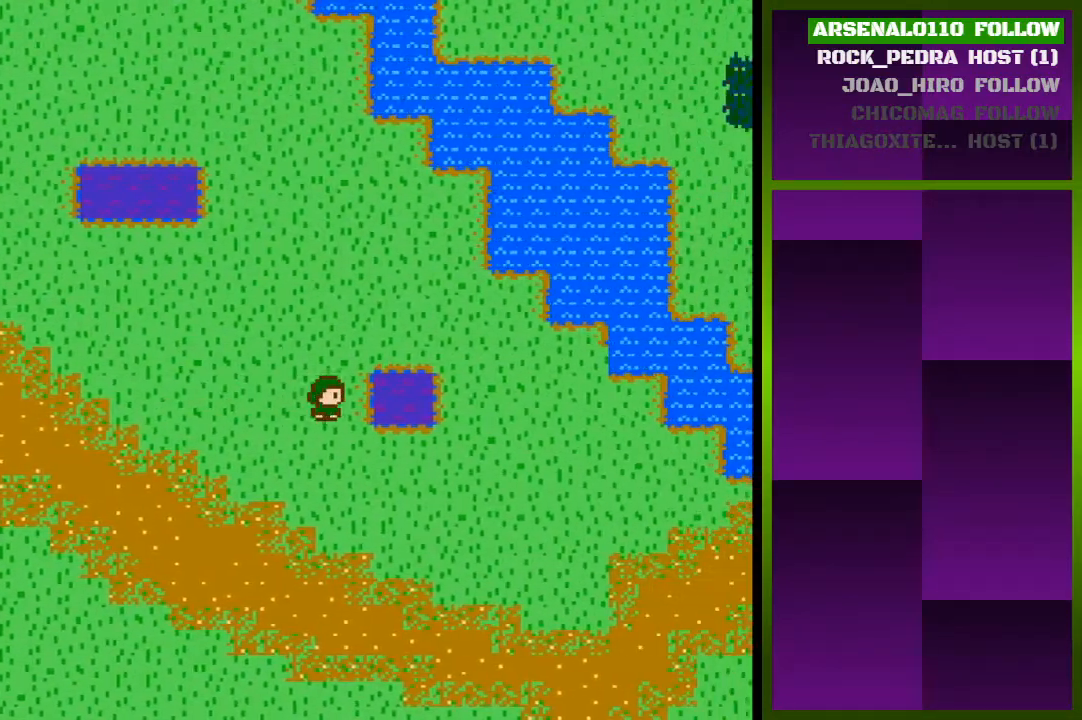
{"buttons": [], "events": [[33, "DPAD_RIGHT", "up"]]}
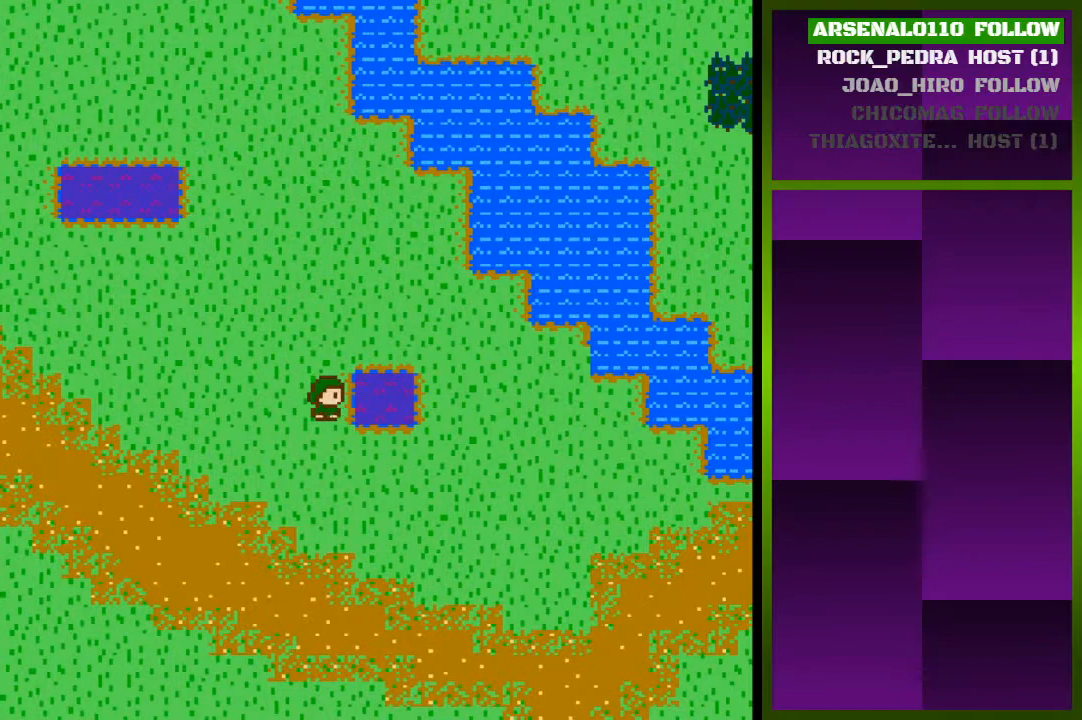
{"buttons": [], "events": [[167, "DPAD_RIGHT", "down"], [400, "DPAD_RIGHT", "up"]]}
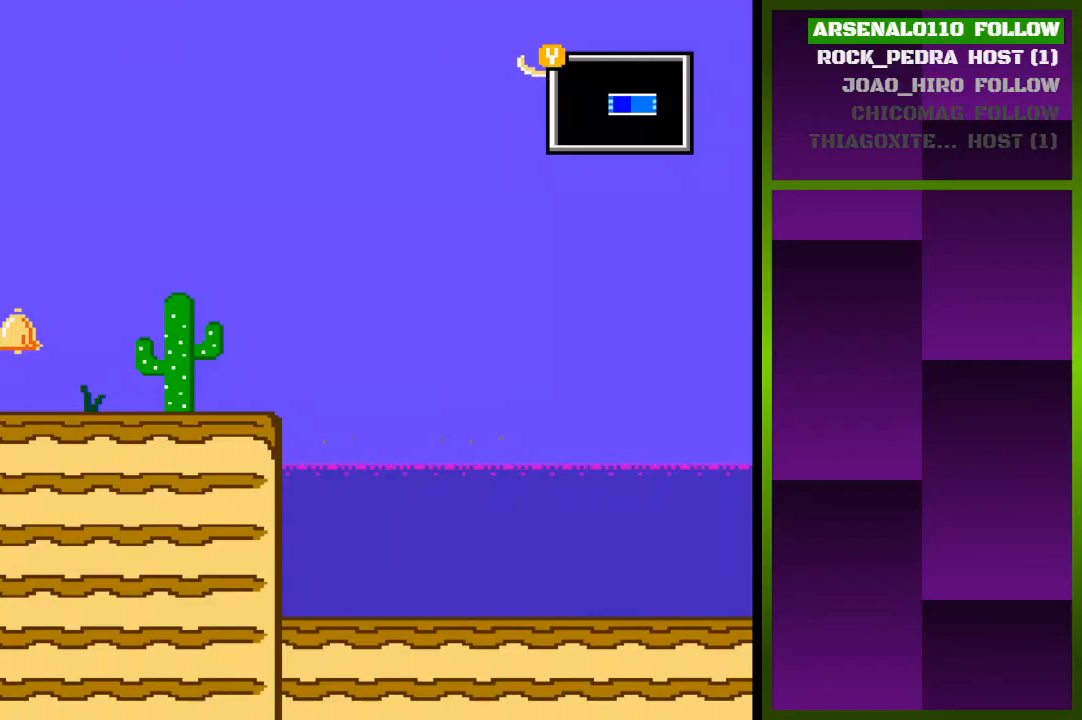
{"buttons": ["DPAD_RIGHT"], "events": [[133, "DPAD_RIGHT", "down"]]}
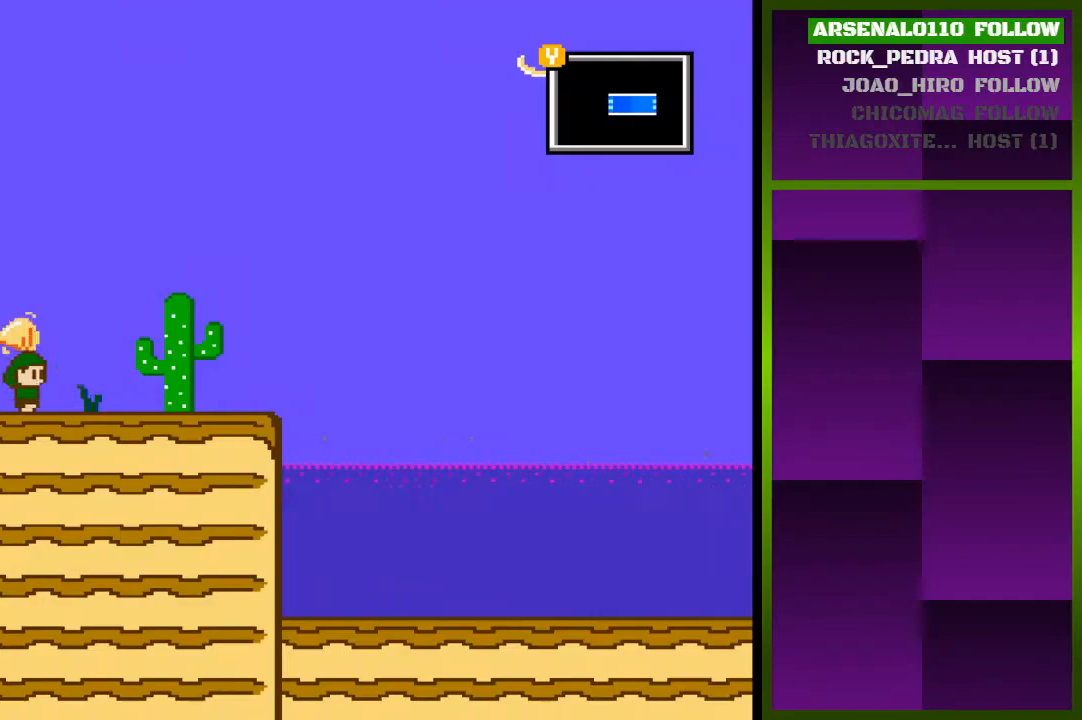
{"buttons": ["DPAD_RIGHT"], "events": []}
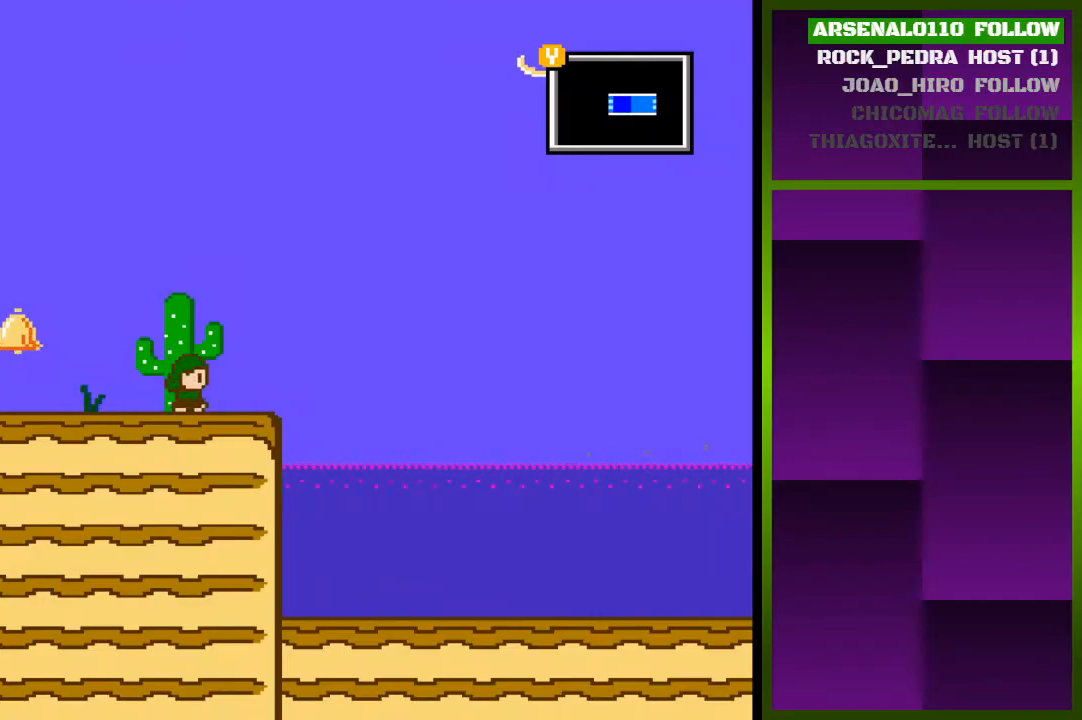
{"buttons": ["CROSS", "DPAD_RIGHT"], "events": [[267, "CROSS", "down"]]}